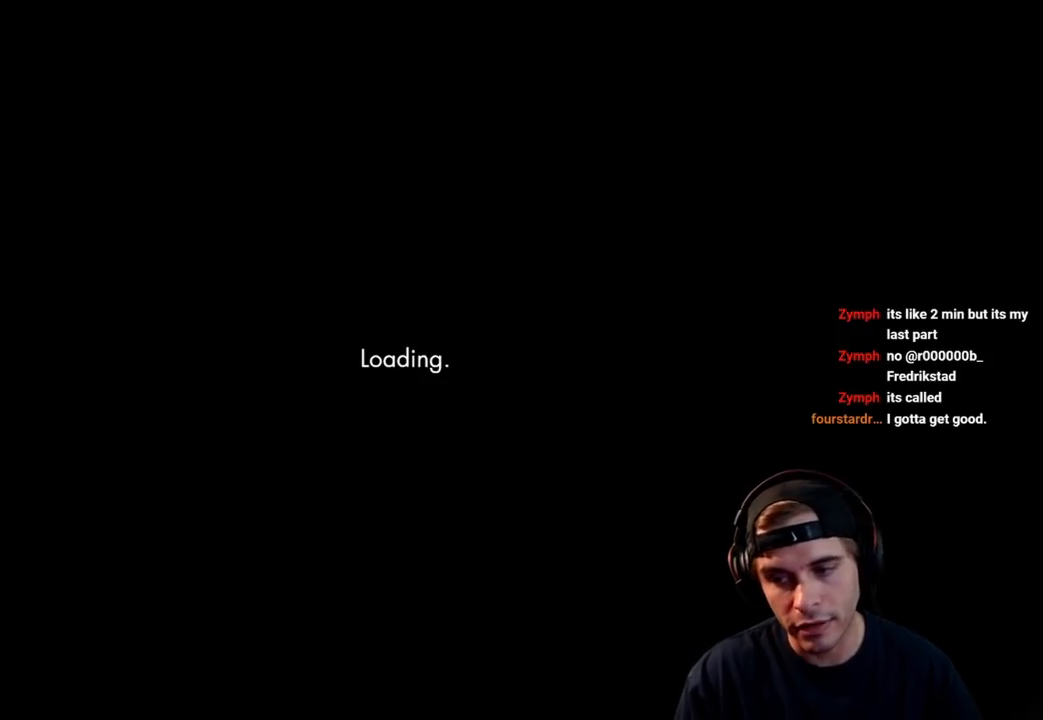
Gameplay with a controller (Xbox layout); each line is a JSON object with the inputs held at the frame after it. "events" lists button and stick changes between this image and that frame as [ms after this image, input, new state], when the widget could be followed in between. Not read: L3 R3.
{"buttons": [], "left_stick": "center", "right_stick": "center", "events": [[300, "DPAD_RIGHT", "down"], [400, "DPAD_RIGHT", "up"]]}
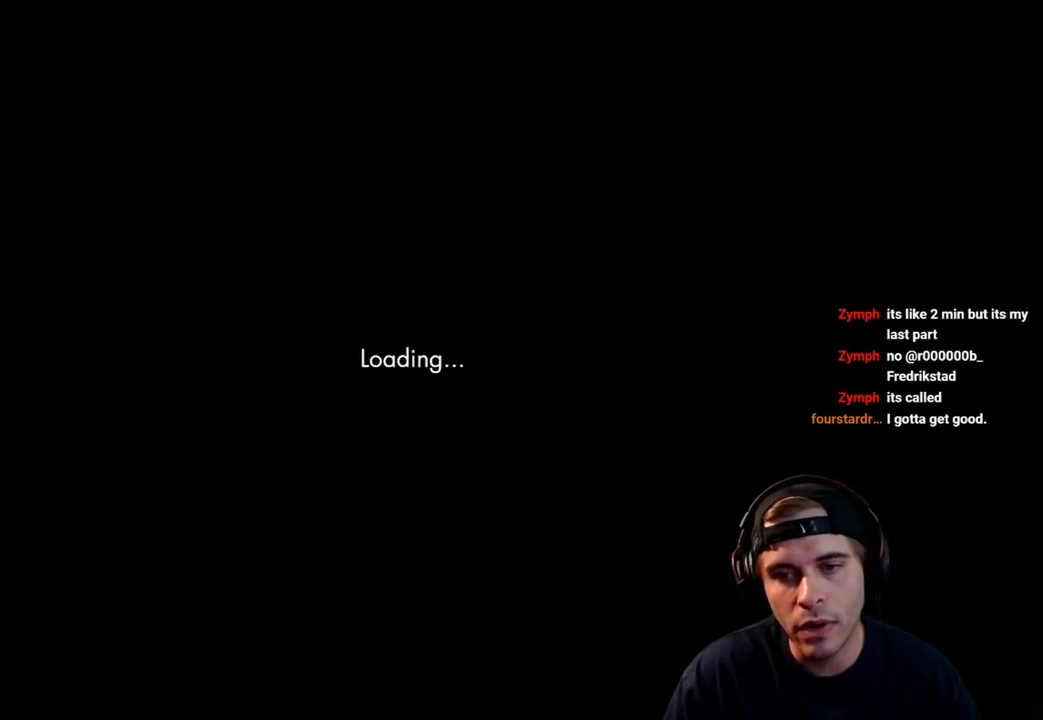
{"buttons": [], "left_stick": "center", "right_stick": "center", "events": []}
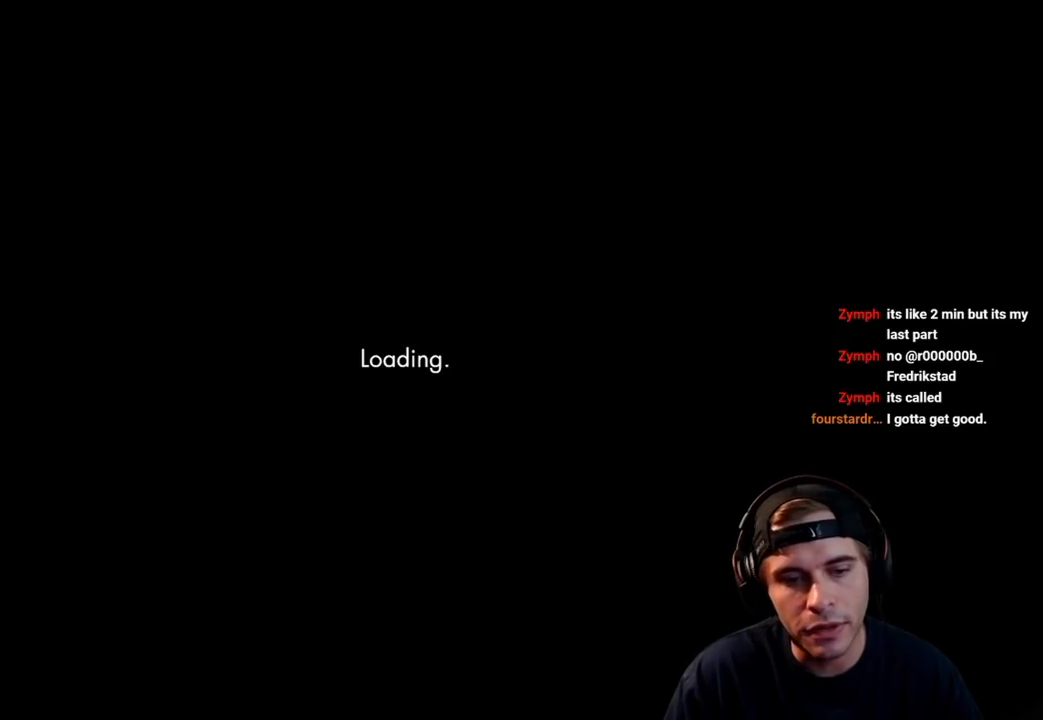
{"buttons": [], "left_stick": "center", "right_stick": "center", "events": []}
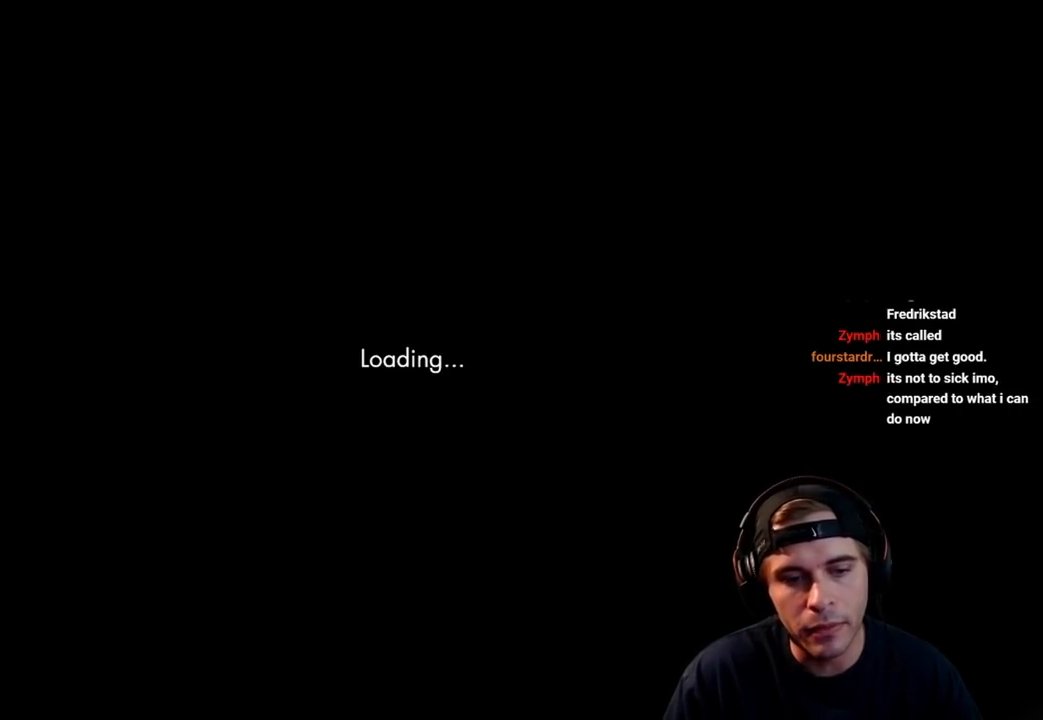
{"buttons": [], "left_stick": "center", "right_stick": "center", "events": [[167, "DPAD_RIGHT", "down"], [317, "DPAD_RIGHT", "up"]]}
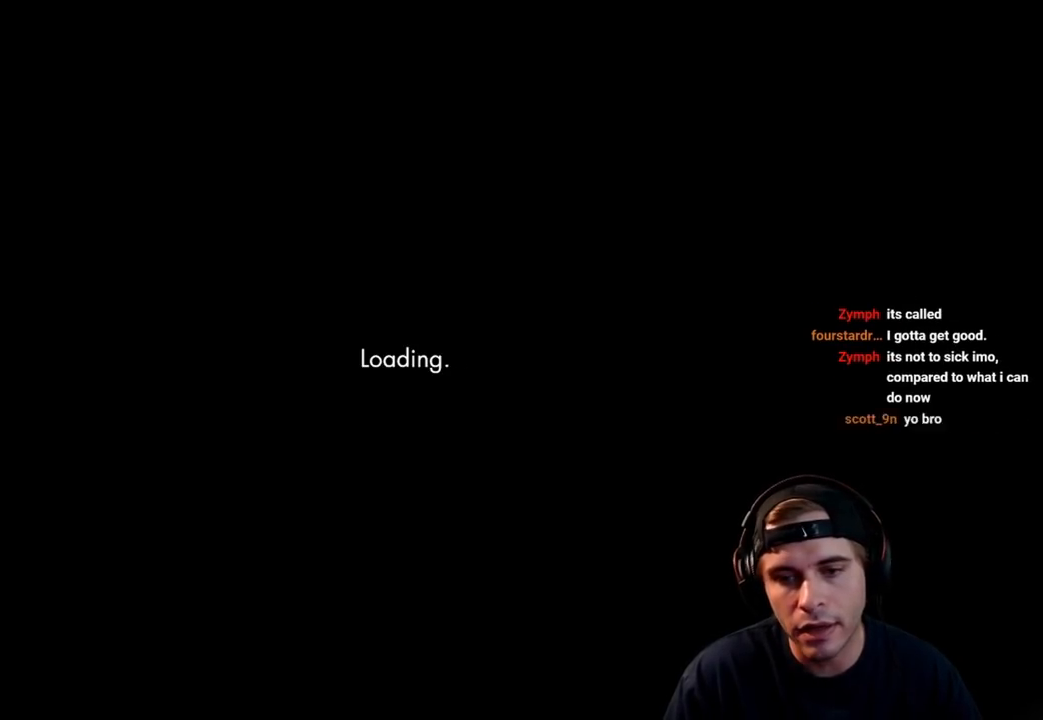
{"buttons": [], "left_stick": "center", "right_stick": "center", "events": []}
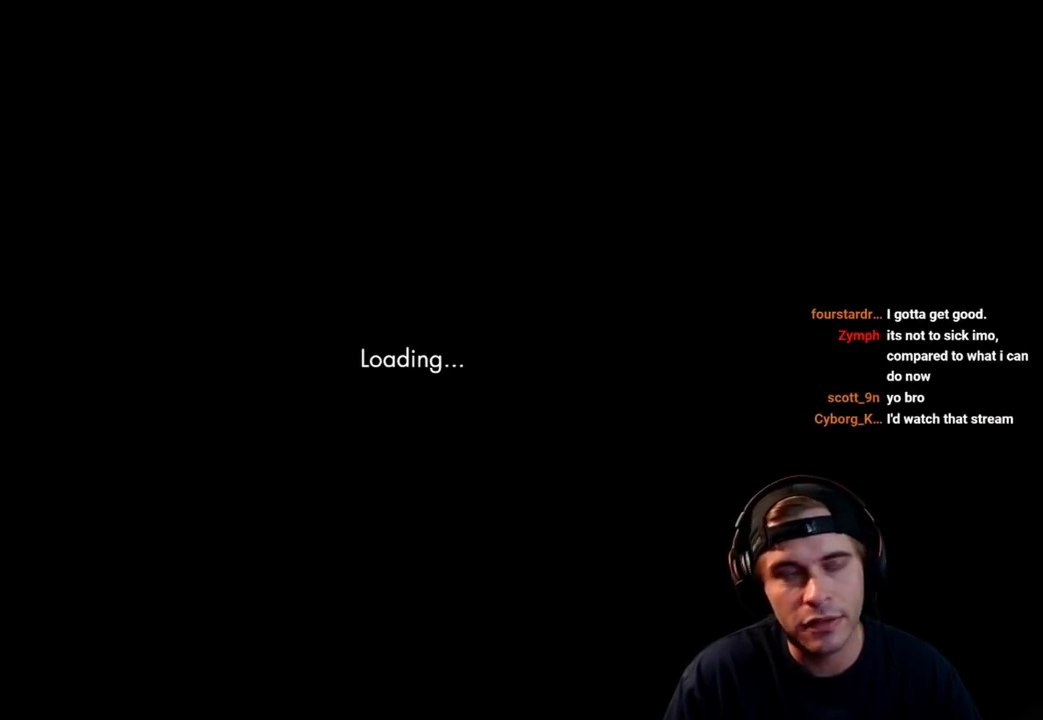
{"buttons": [], "left_stick": "center", "right_stick": "center", "events": []}
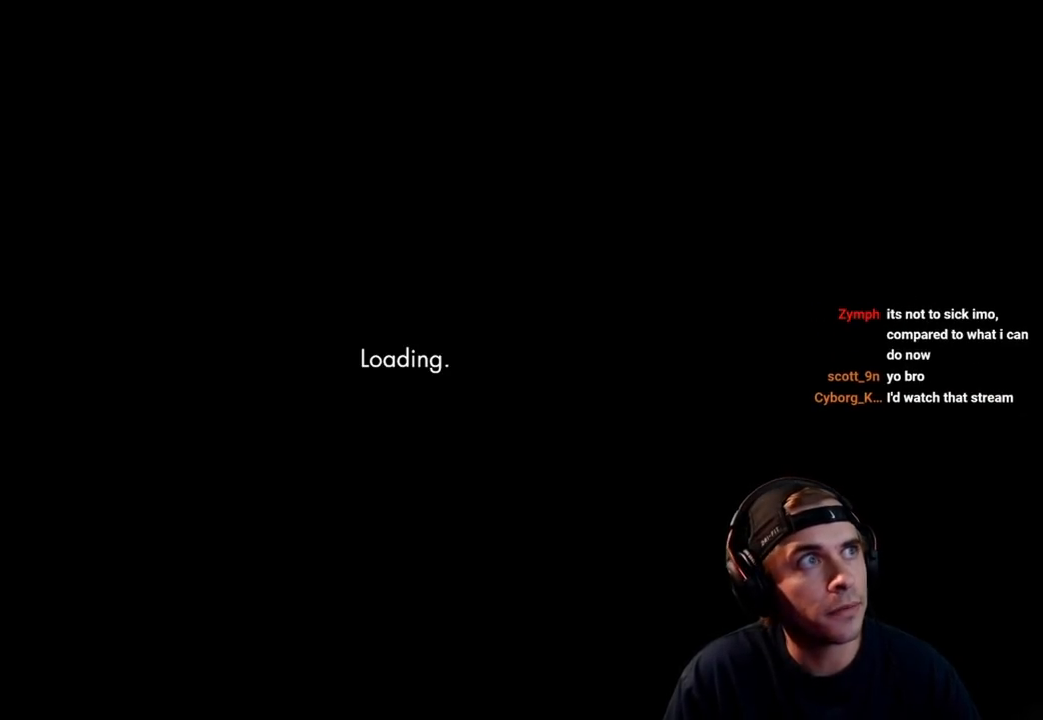
{"buttons": [], "left_stick": "center", "right_stick": "center", "events": []}
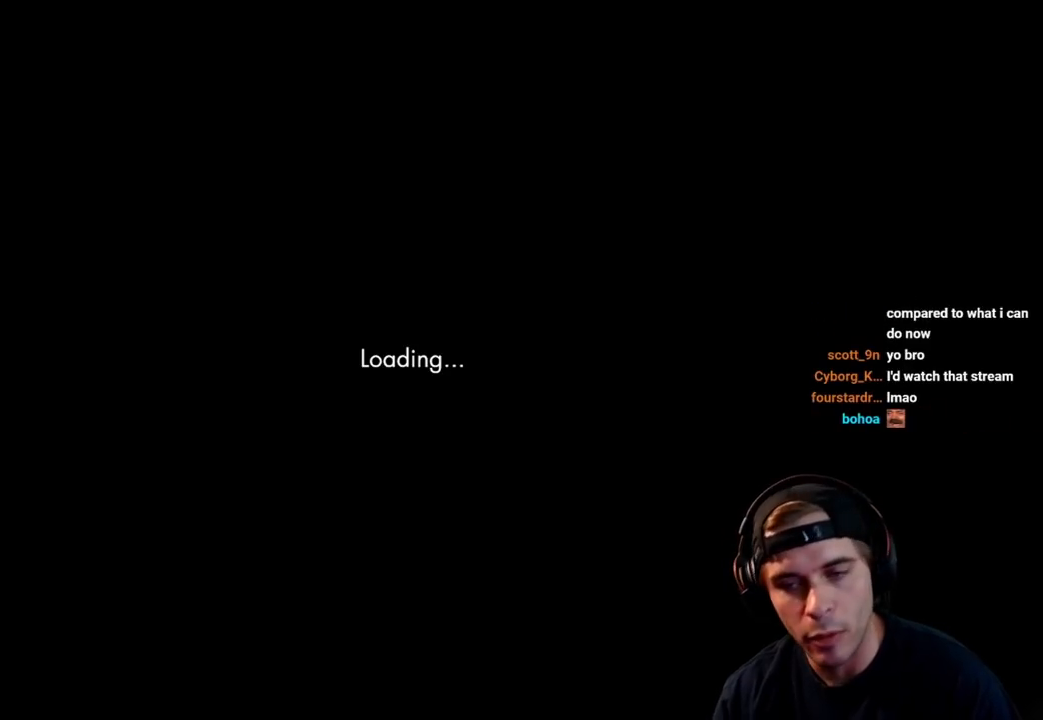
{"buttons": [], "left_stick": "center", "right_stick": "center", "events": []}
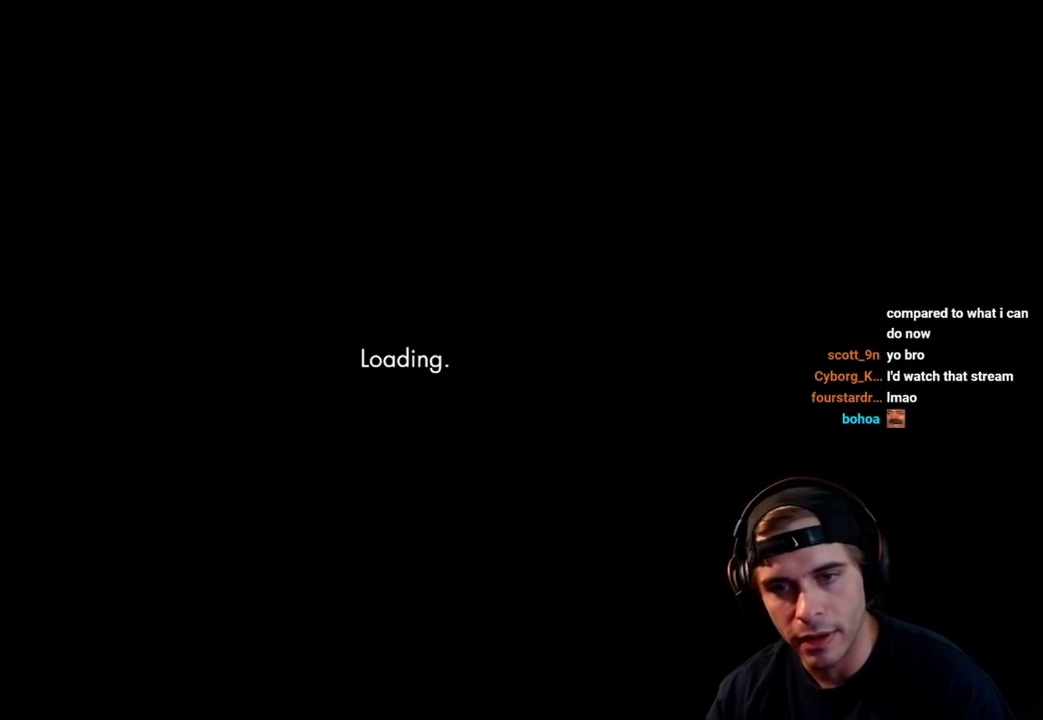
{"buttons": ["L2"], "left_stick": "up-right", "right_stick": "left", "events": [[467, "L2", "down"], [467, "left_stick", "up-right"], [467, "right_stick", "left"]]}
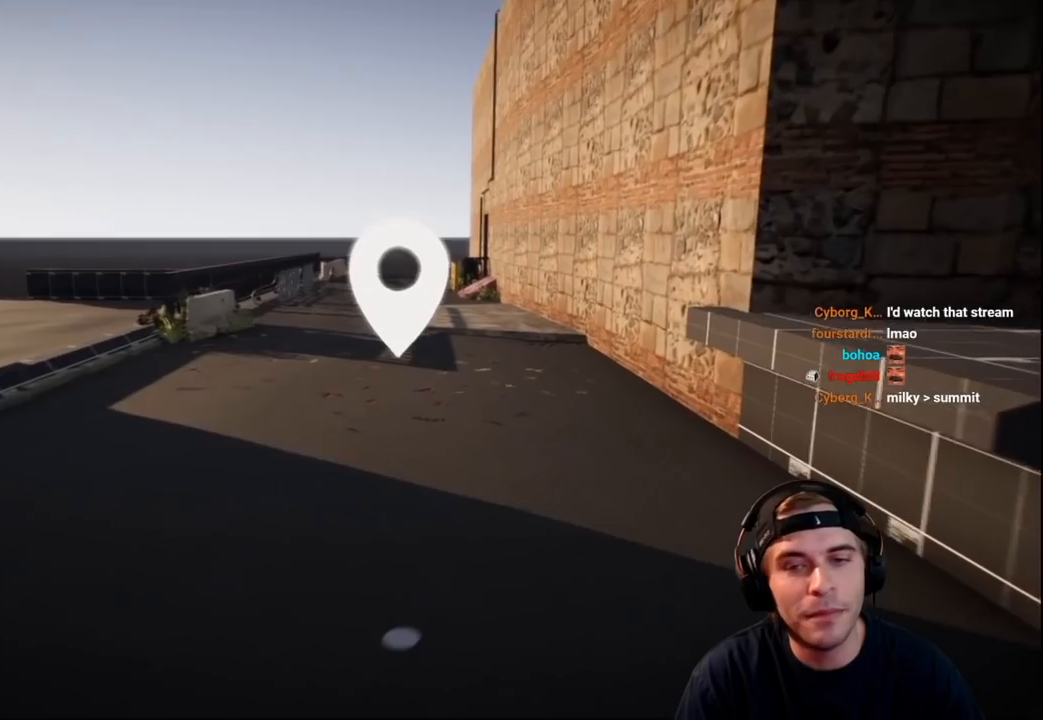
{"buttons": ["L2"], "left_stick": "up", "right_stick": "left", "events": [[383, "left_stick", "up"]]}
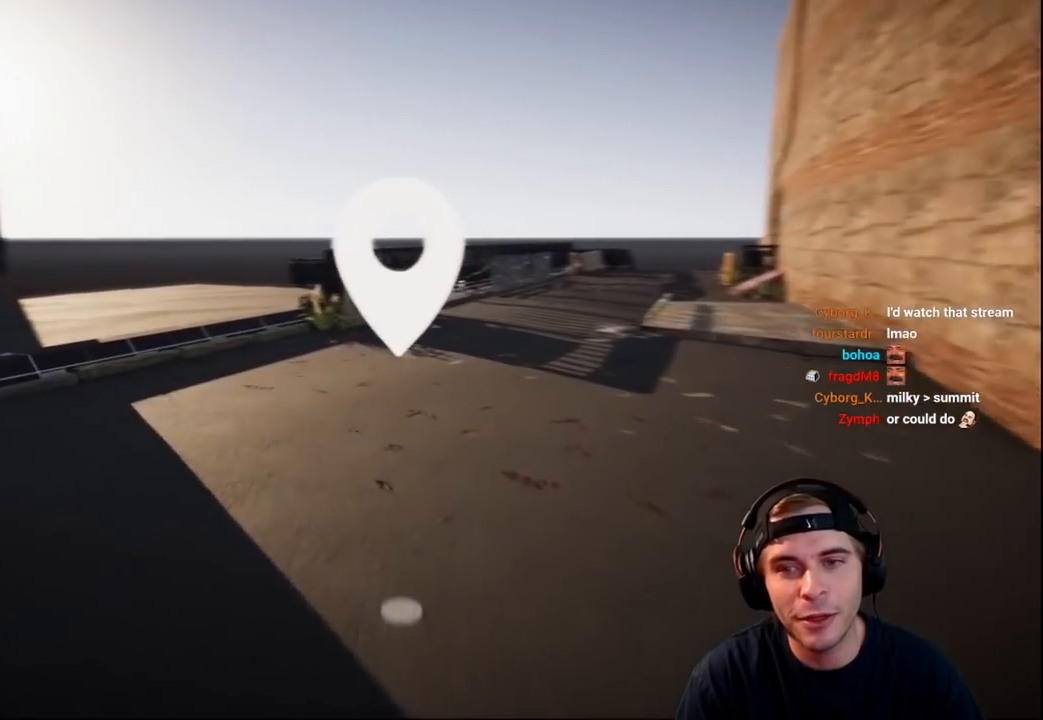
{"buttons": [], "left_stick": "up", "right_stick": "right", "events": [[17, "L2", "up"], [200, "right_stick", "center"], [467, "right_stick", "right"]]}
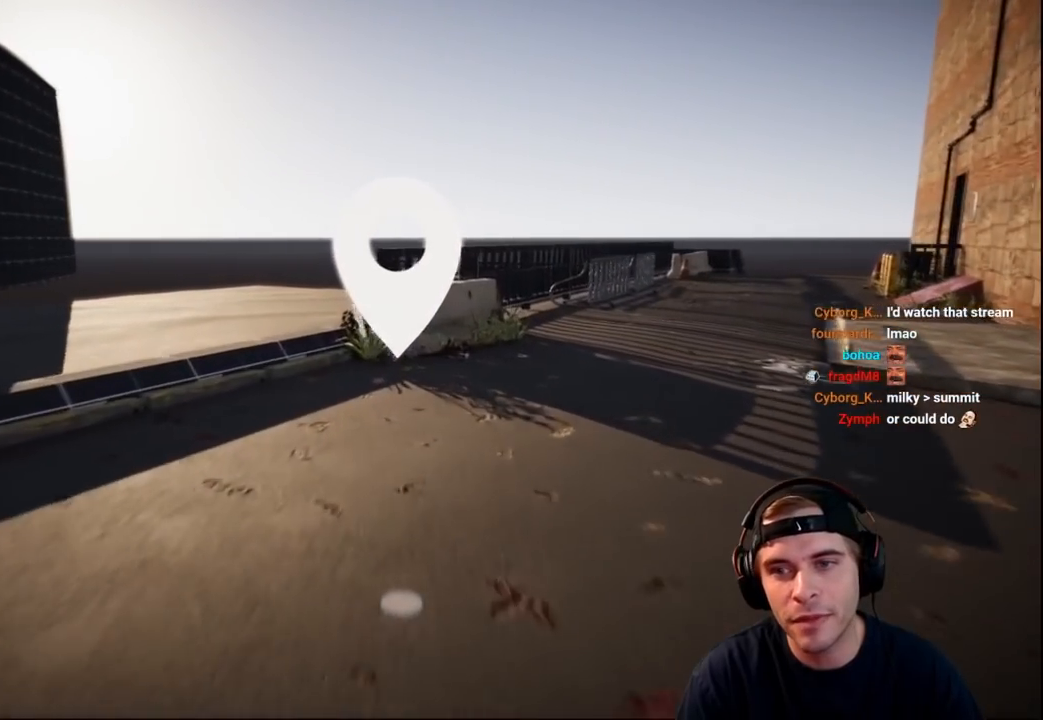
{"buttons": [], "left_stick": "center", "right_stick": "center", "events": [[417, "left_stick", "center"], [467, "right_stick", "center"]]}
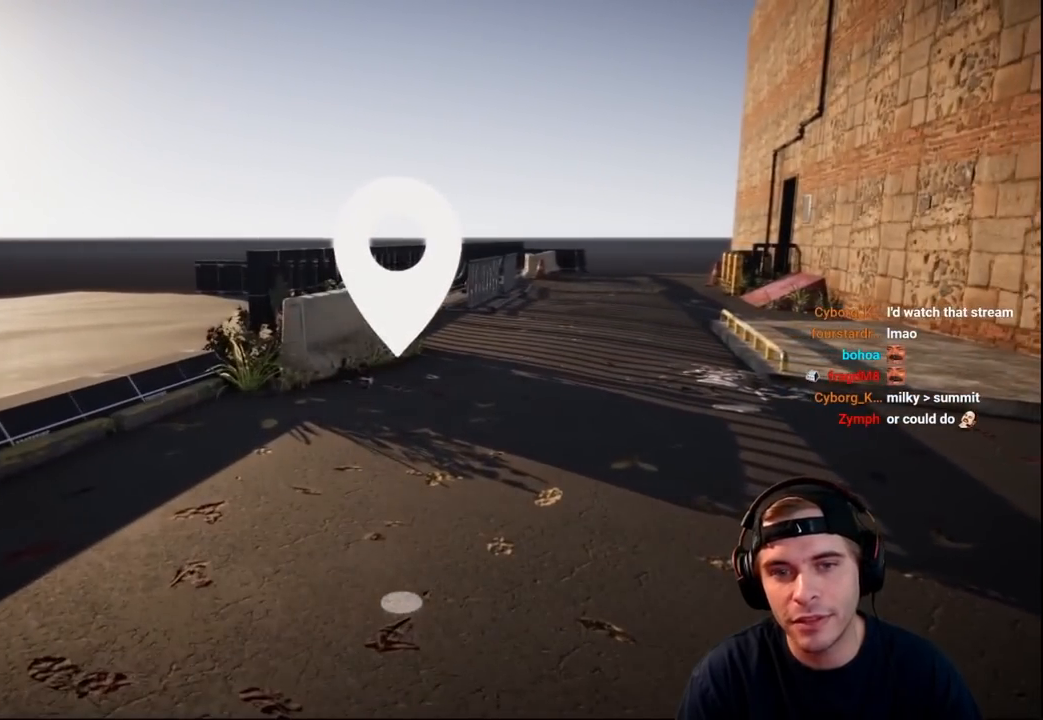
{"buttons": [], "left_stick": "up", "right_stick": "center", "events": [[17, "left_stick", "up"]]}
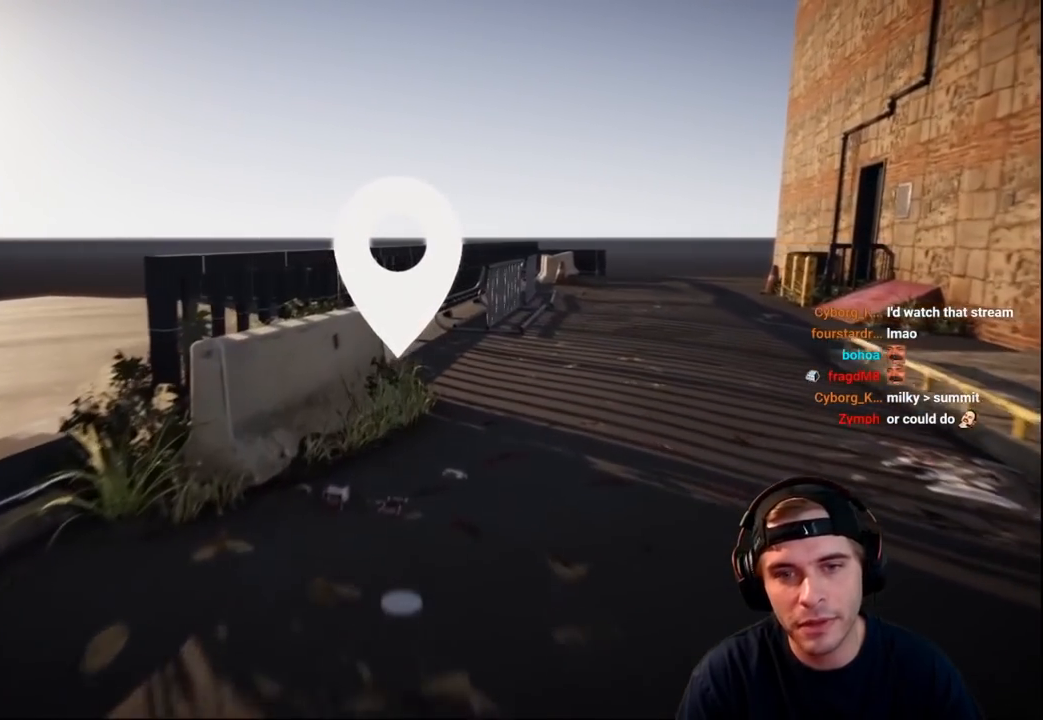
{"buttons": [], "left_stick": "center", "right_stick": "center", "events": [[83, "left_stick", "center"], [317, "right_stick", "right"], [433, "right_stick", "center"]]}
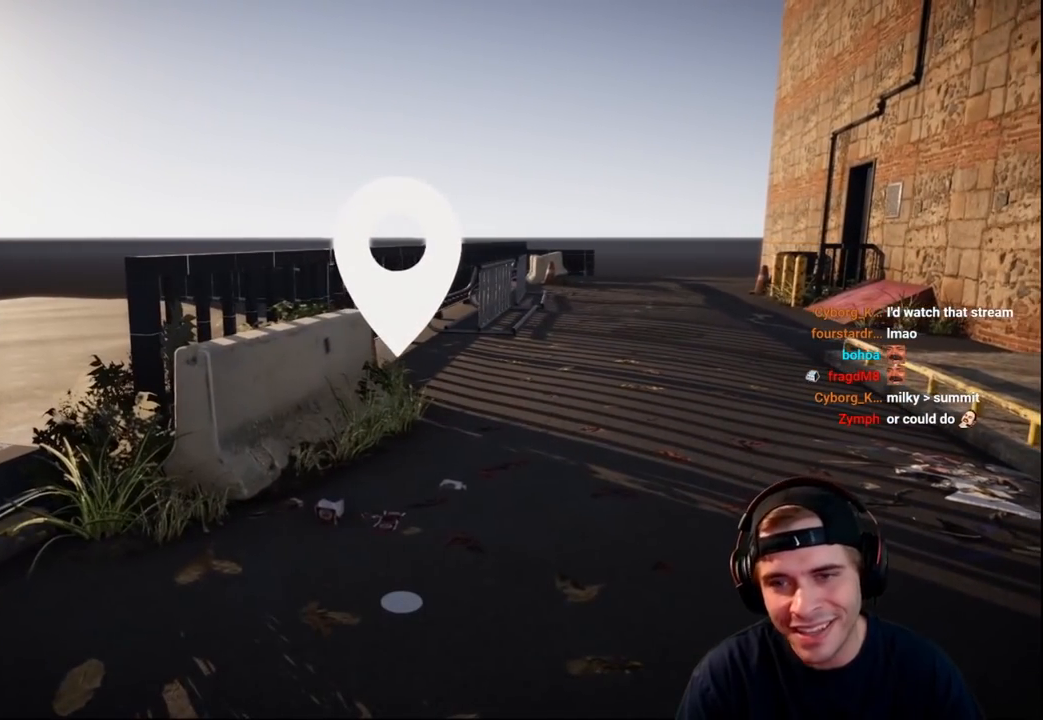
{"buttons": [], "left_stick": "center", "right_stick": "right", "events": [[217, "right_stick", "right"]]}
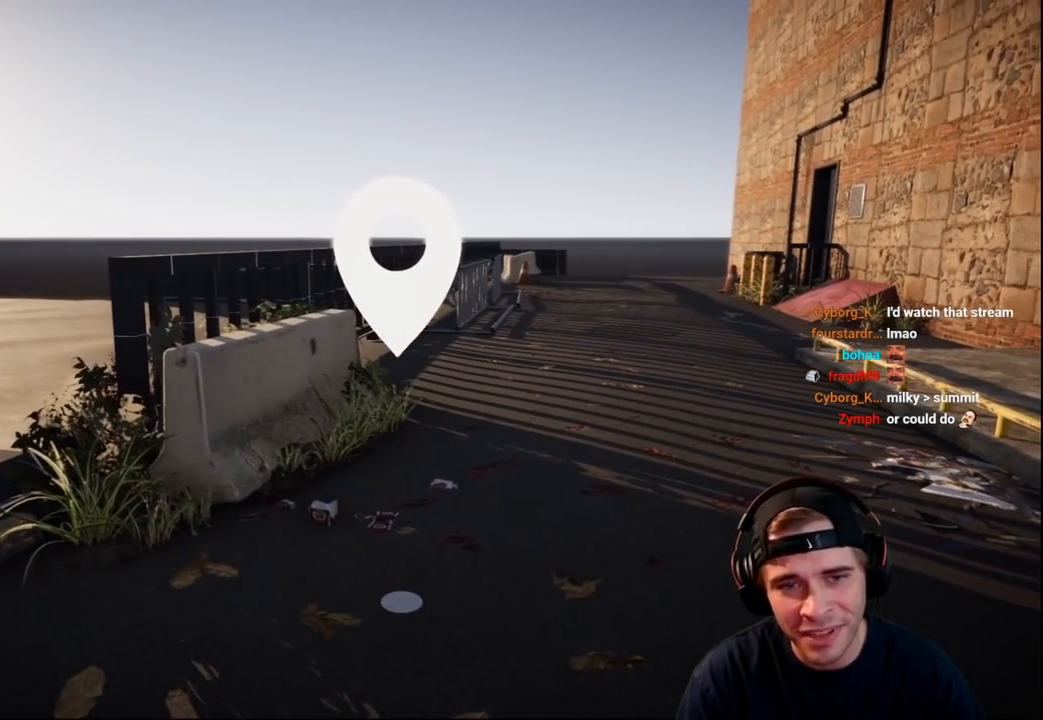
{"buttons": [], "left_stick": "center", "right_stick": "center", "events": [[33, "right_stick", "center"]]}
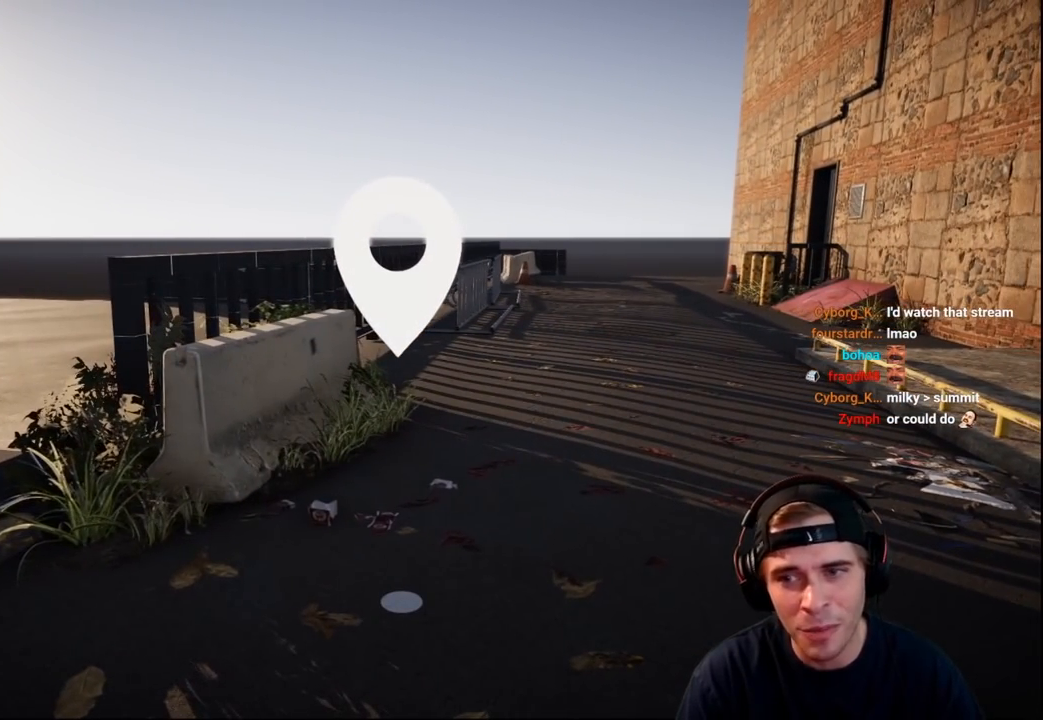
{"buttons": [], "left_stick": "up", "right_stick": "right", "events": [[383, "right_stick", "right"], [467, "left_stick", "up"]]}
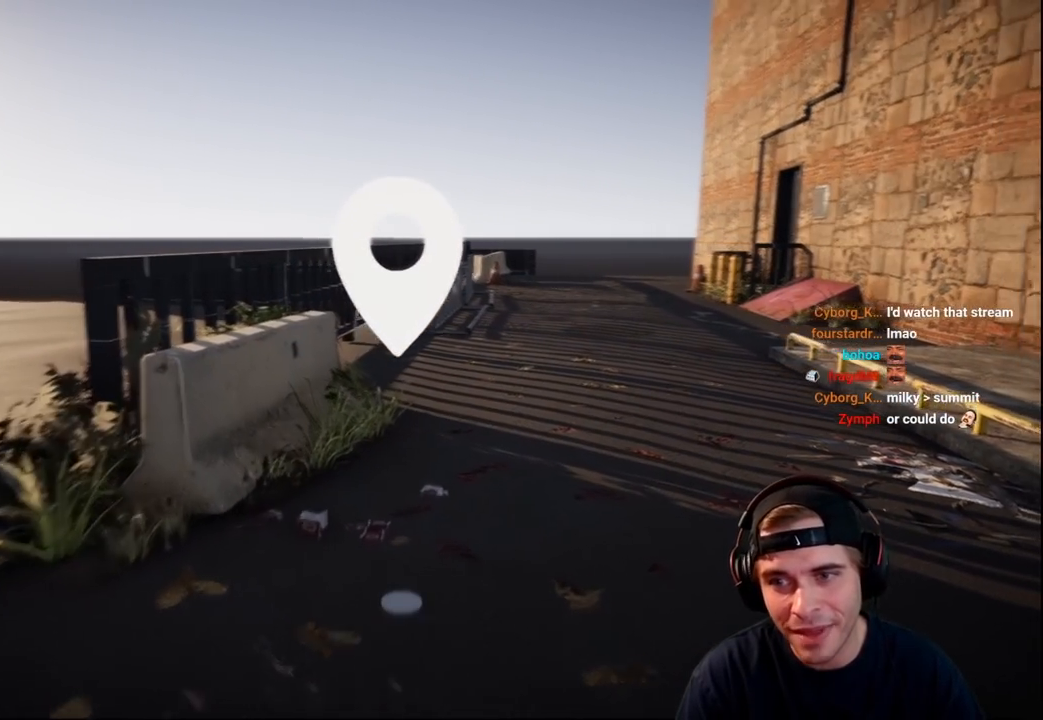
{"buttons": [], "left_stick": "up-right", "right_stick": "center", "events": [[267, "right_stick", "center"], [317, "left_stick", "up-right"]]}
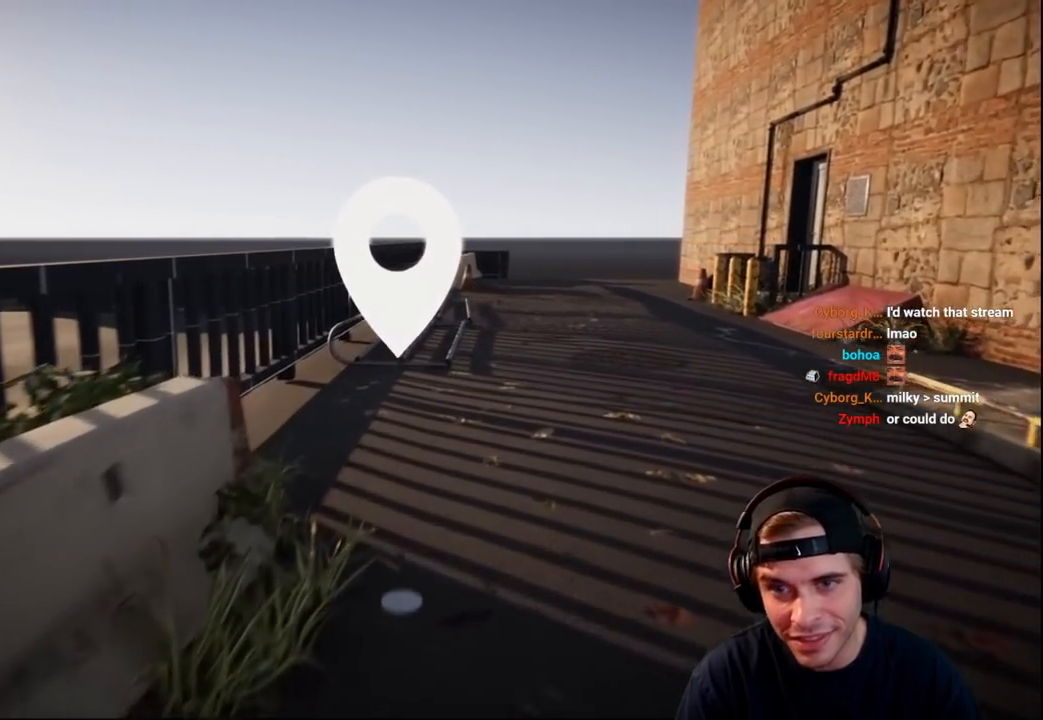
{"buttons": [], "left_stick": "up-right", "right_stick": "center", "events": []}
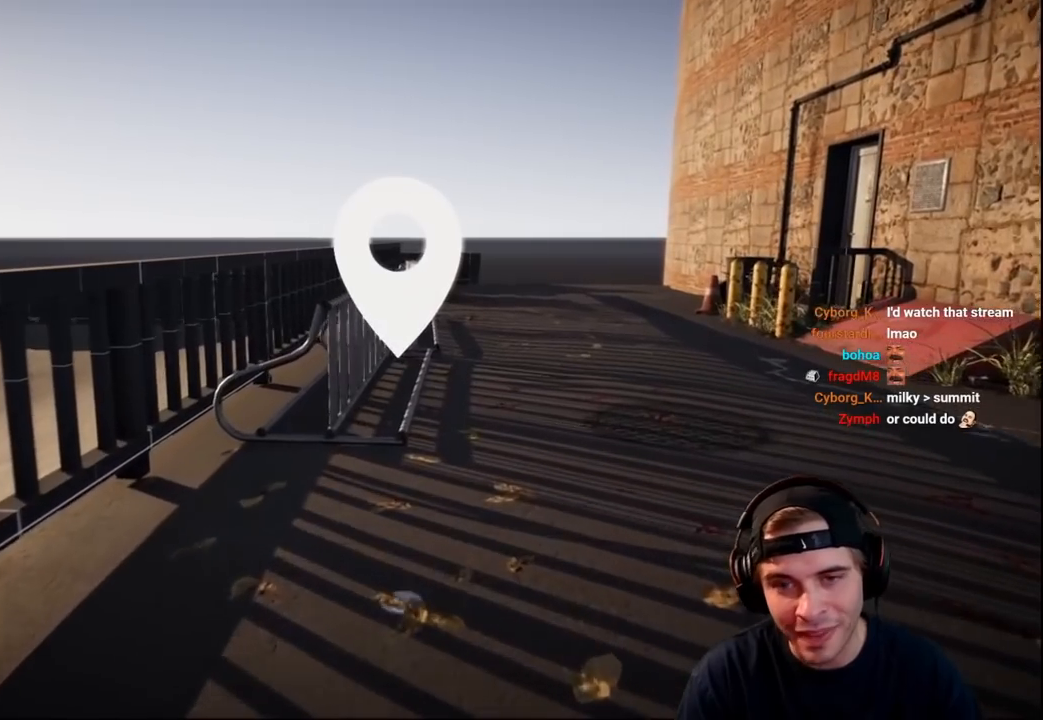
{"buttons": [], "left_stick": "up", "right_stick": "right", "events": [[167, "left_stick", "up"], [167, "right_stick", "right"]]}
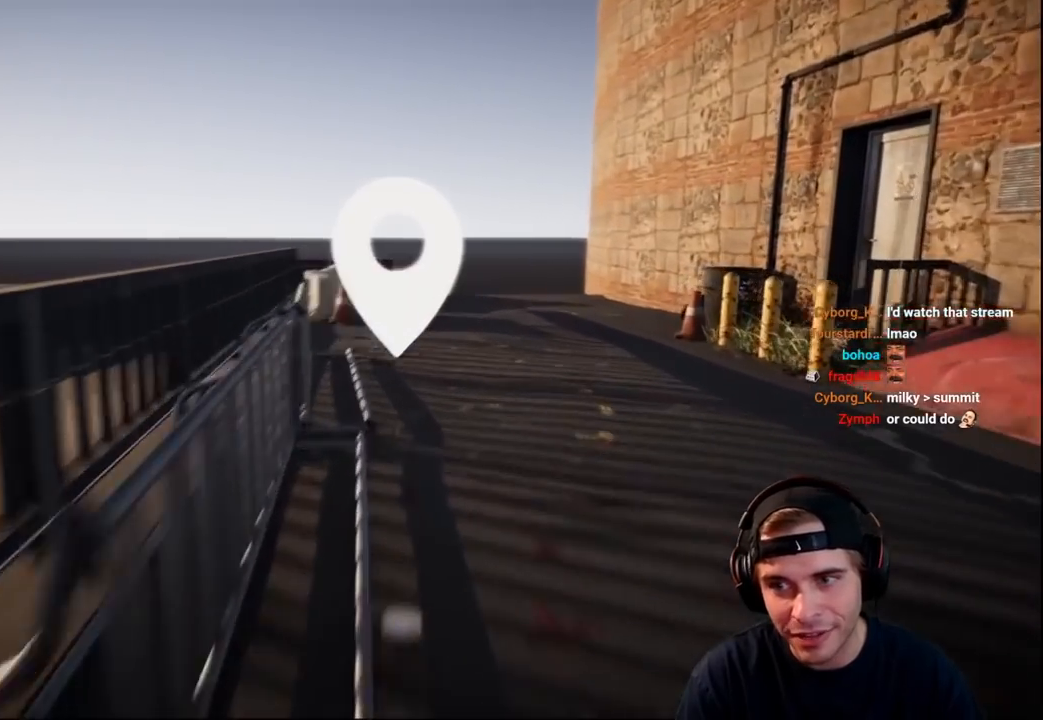
{"buttons": [], "left_stick": "up", "right_stick": "right", "events": []}
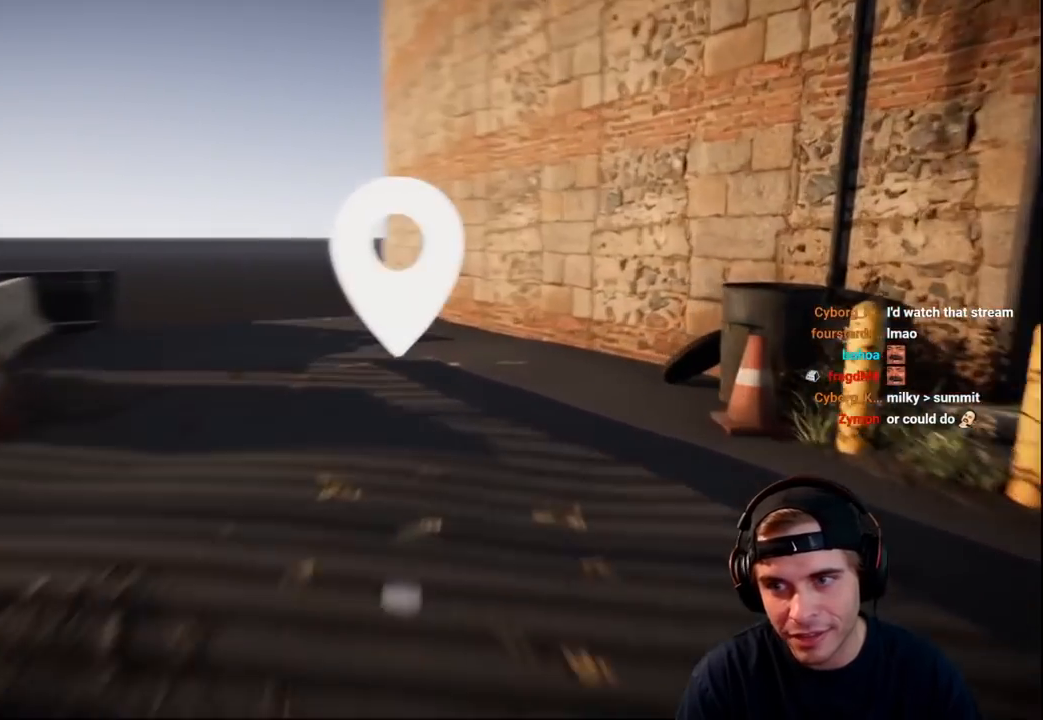
{"buttons": [], "left_stick": "up-left", "right_stick": "center", "events": [[300, "left_stick", "up-left"], [450, "right_stick", "center"]]}
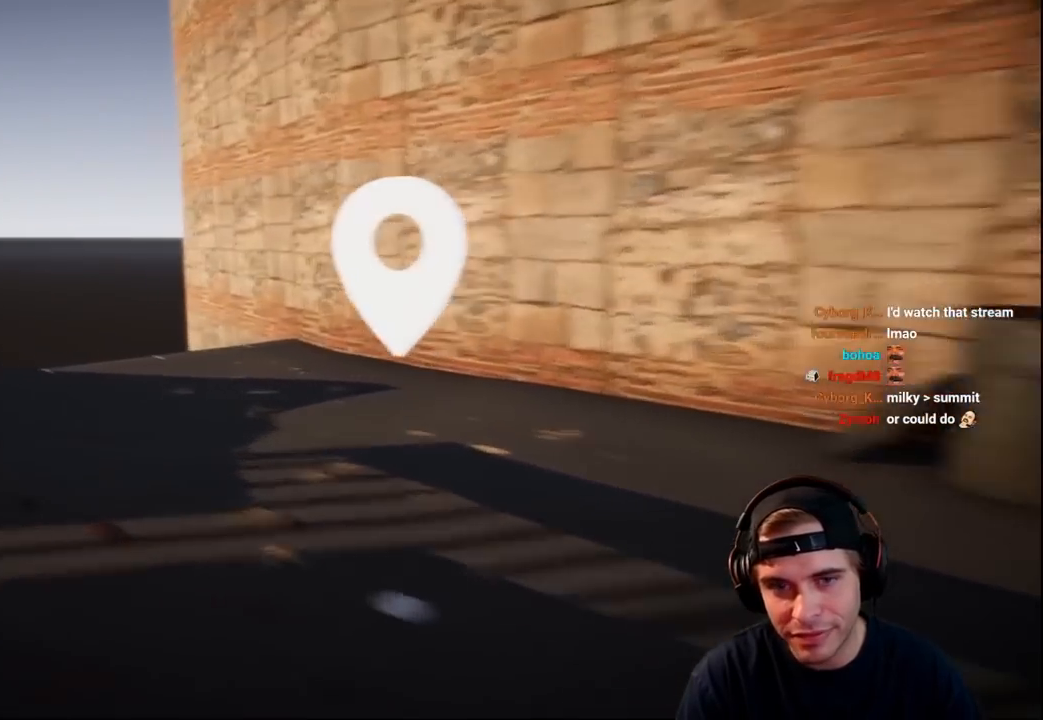
{"buttons": [], "left_stick": "center", "right_stick": "right", "events": [[83, "right_stick", "right"], [133, "left_stick", "center"]]}
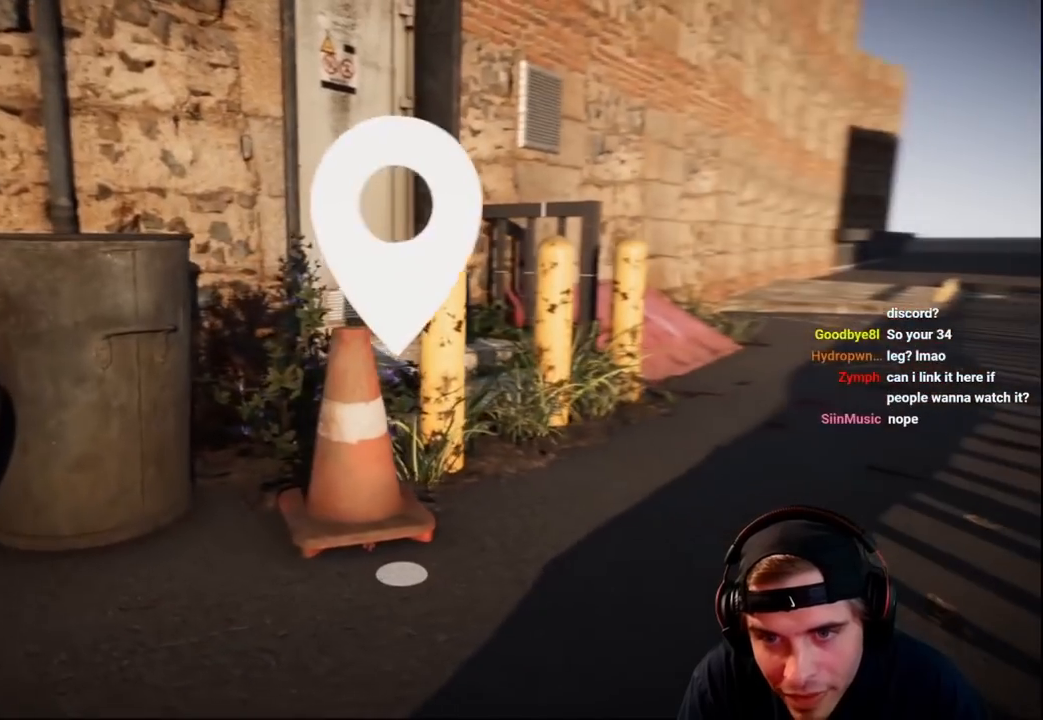
{"buttons": [], "left_stick": "center", "right_stick": "center", "events": [[250, "right_stick", "center"]]}
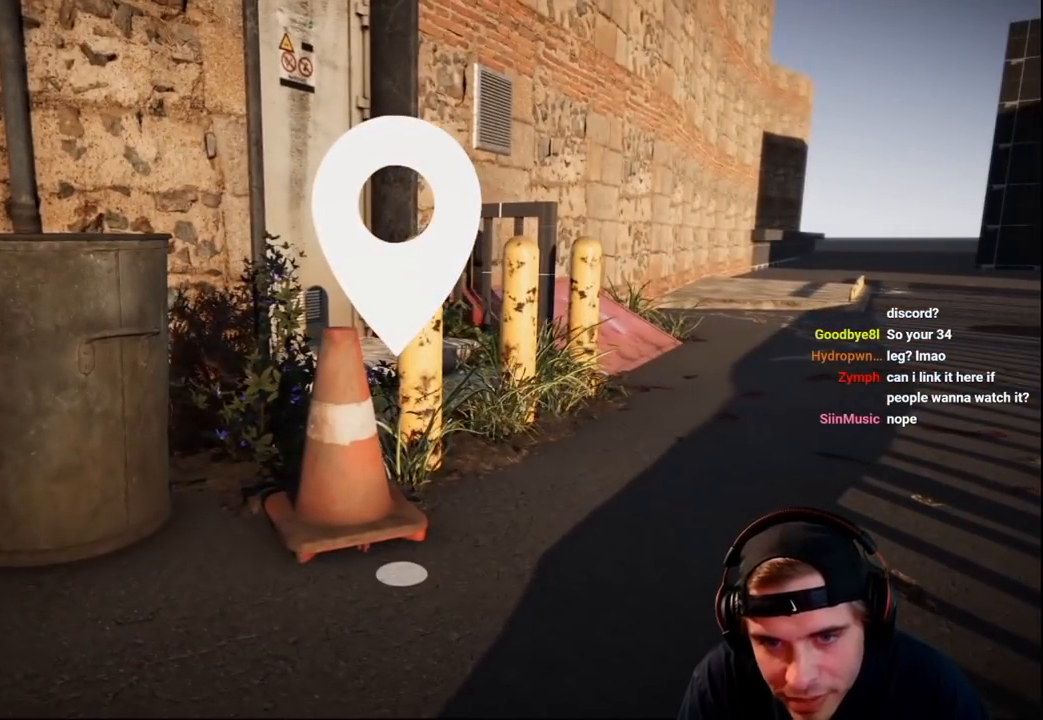
{"buttons": [], "left_stick": "center", "right_stick": "right", "events": [[17, "right_stick", "right"]]}
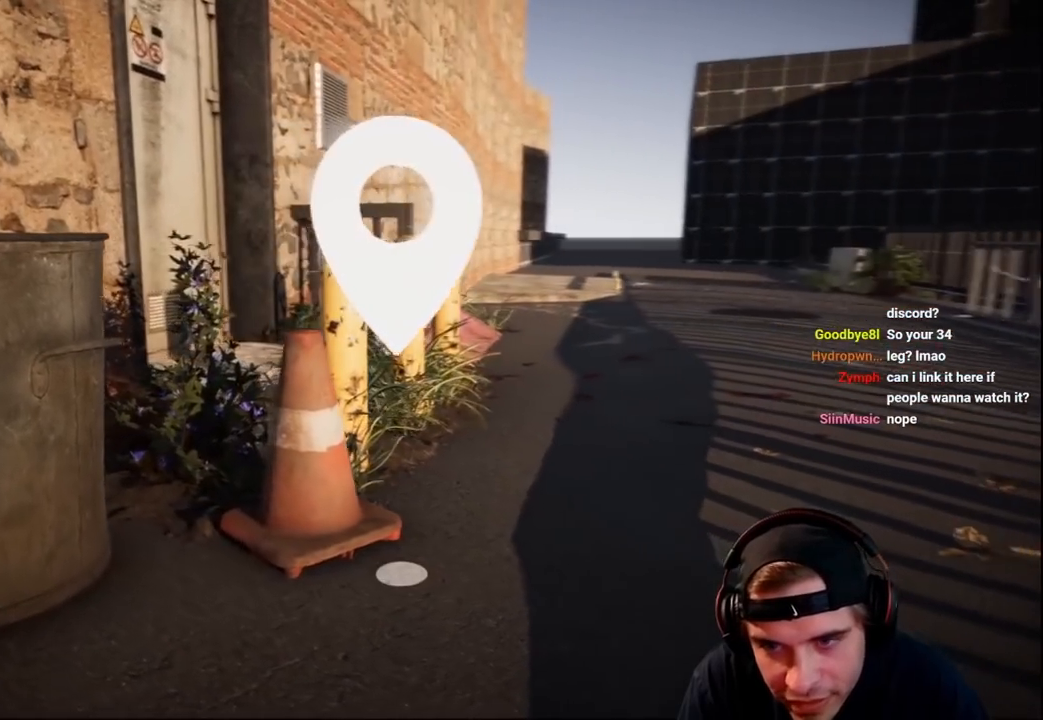
{"buttons": [], "left_stick": "center", "right_stick": "center", "events": [[417, "right_stick", "center"]]}
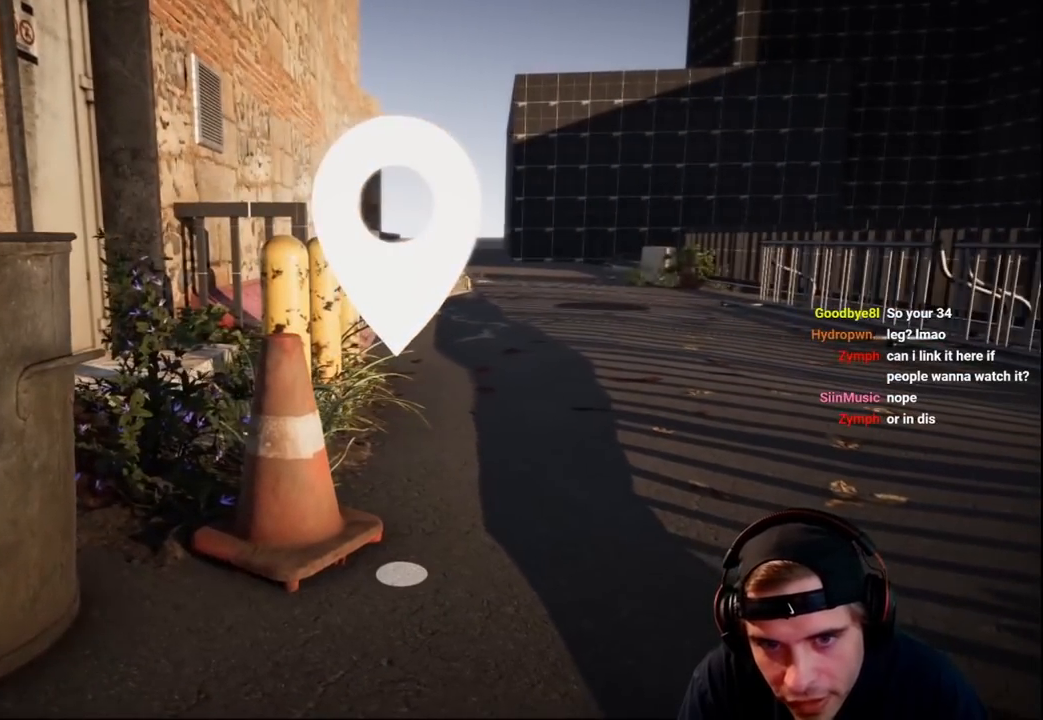
{"buttons": [], "left_stick": "center", "right_stick": "left", "events": [[83, "right_stick", "left"]]}
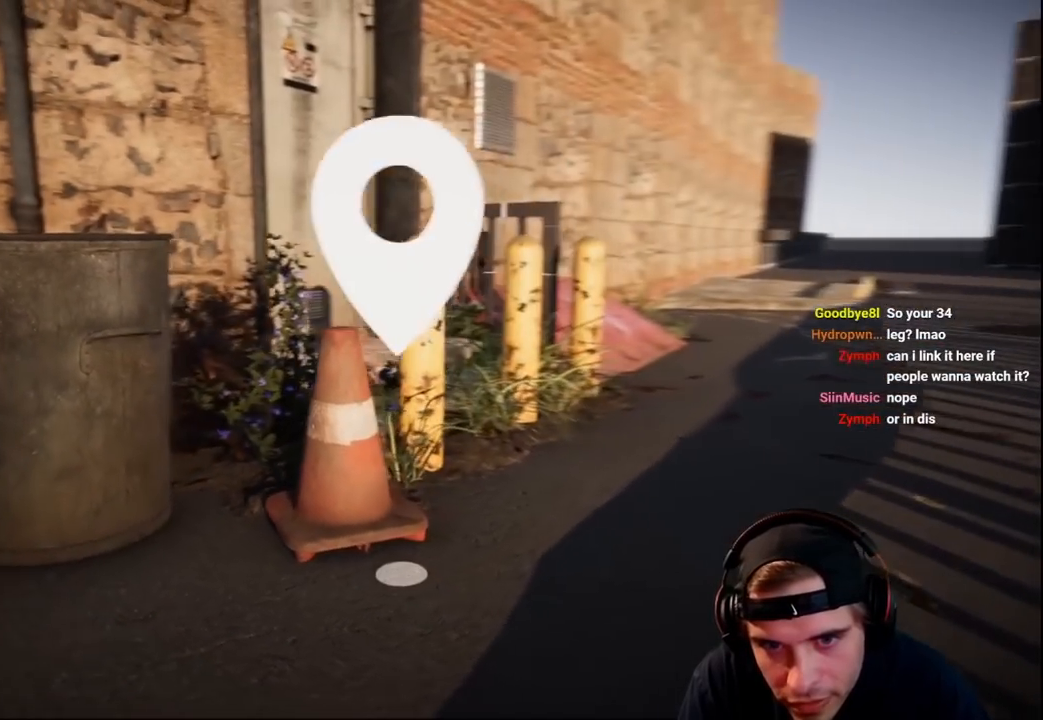
{"buttons": [], "left_stick": "up-right", "right_stick": "center", "events": [[200, "left_stick", "up-right"], [433, "right_stick", "center"]]}